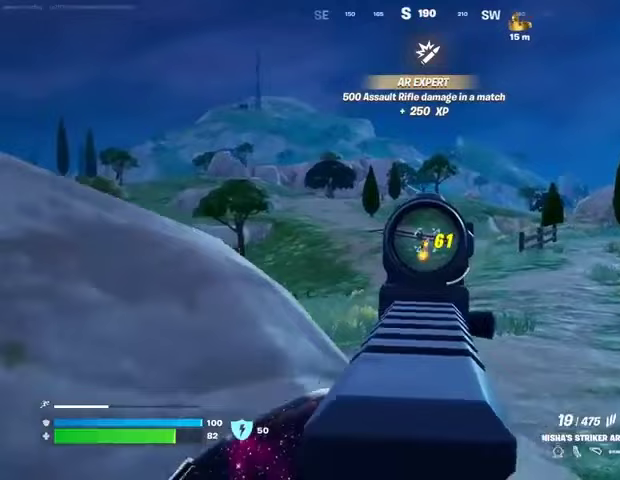
Gameplay with a controller (PlayStation layout); each line is a JSON object with the inputs held at the frame after it. "events" lists button and stick changes between this image and that frame as [ms after this image, input, new state], when the widget could be followed in between.
{"buttons": [], "left_stick": "up-right", "right_stick": "right", "events": [[33, "R3", "up"], [133, "left_stick", "up-right"], [233, "left_stick", "left"], [333, "left_stick", "center"], [433, "left_stick", "up-right"], [467, "R2", "up"], [467, "right_stick", "right"], [500, "L2", "up"]]}
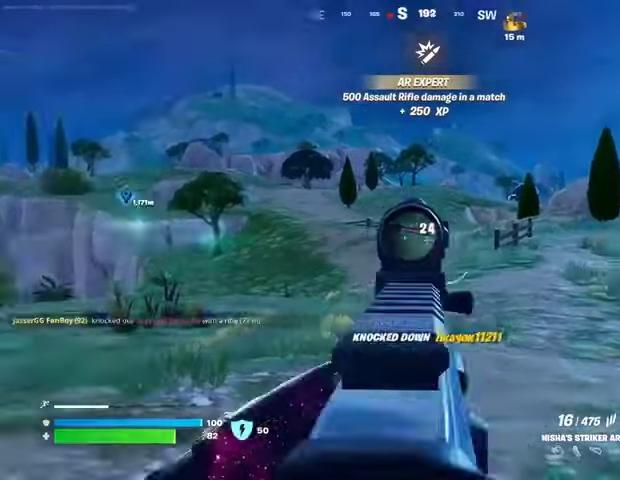
{"buttons": ["L1"], "left_stick": "up", "right_stick": "down-right", "events": [[33, "L3", "down"], [133, "L3", "up"], [233, "CROSS", "down"], [233, "left_stick", "up"], [233, "right_stick", "center"], [300, "CROSS", "up"], [467, "right_stick", "down-right"], [500, "L1", "down"]]}
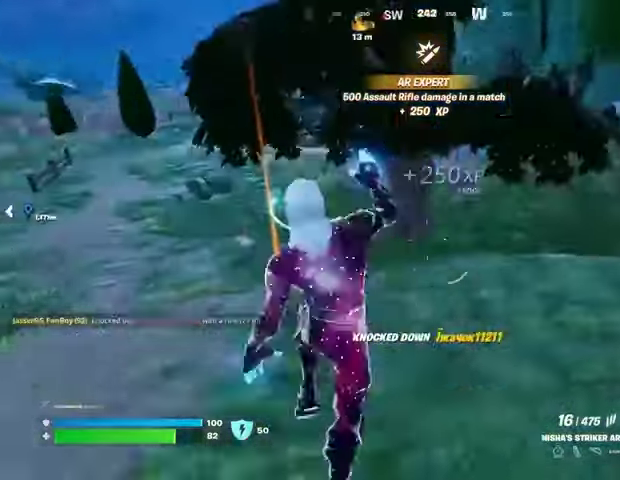
{"buttons": [], "left_stick": "up", "right_stick": "center", "events": [[33, "right_stick", "down-left"], [67, "L1", "up"], [133, "right_stick", "center"], [300, "right_stick", "left"], [400, "right_stick", "center"]]}
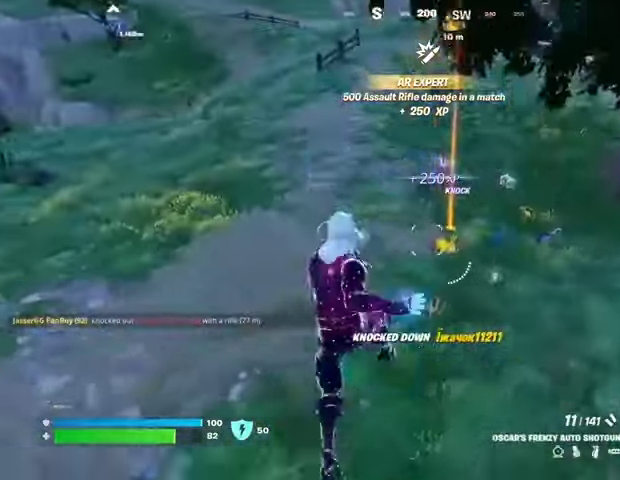
{"buttons": [], "left_stick": "up-right", "right_stick": "center", "events": [[133, "R3", "down"], [133, "left_stick", "up-right"], [200, "R3", "up"], [233, "right_stick", "up"], [300, "right_stick", "center"]]}
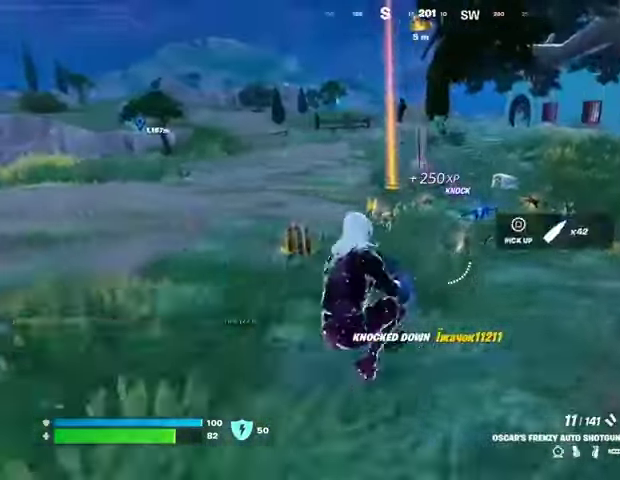
{"buttons": [], "left_stick": "up", "right_stick": "center", "events": [[33, "left_stick", "up"], [167, "L1", "down"], [267, "L1", "up"], [333, "right_stick", "left"], [367, "L3", "down"], [467, "L3", "up"], [467, "right_stick", "center"]]}
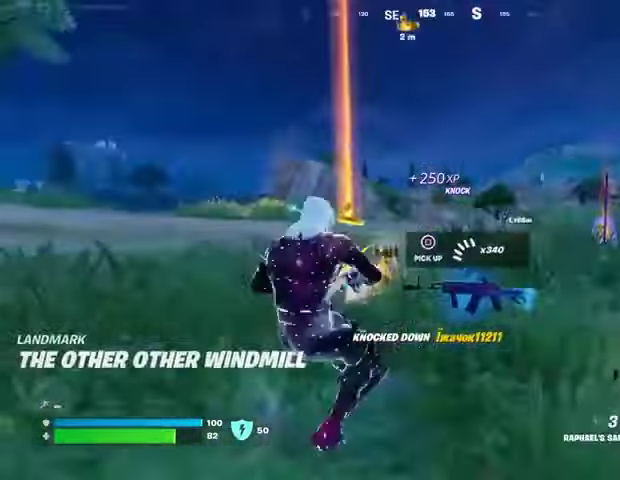
{"buttons": [], "left_stick": "up", "right_stick": "center", "events": [[67, "CROSS", "down"], [100, "CROSS", "up"]]}
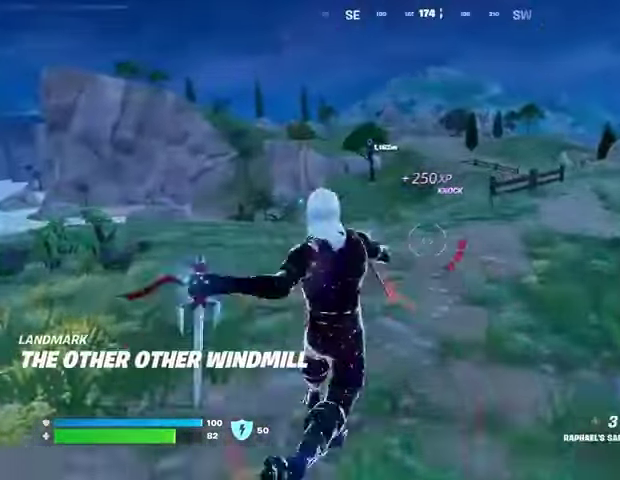
{"buttons": [], "left_stick": "up", "right_stick": "up", "events": [[167, "L2", "down"], [267, "L2", "up"], [333, "left_stick", "up-right"], [400, "right_stick", "up-right"], [500, "left_stick", "up"], [500, "right_stick", "up"]]}
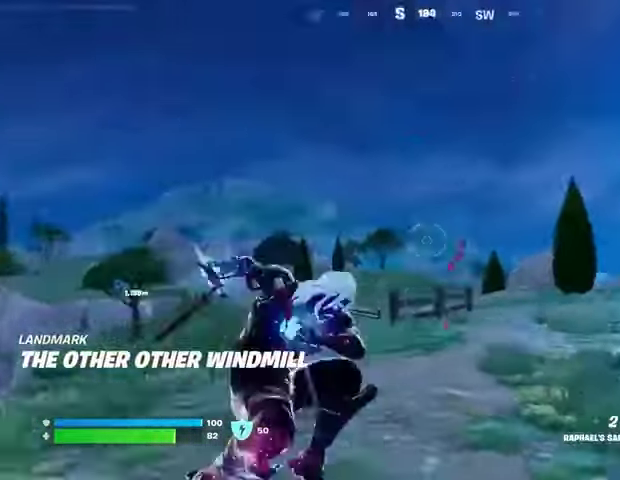
{"buttons": [], "left_stick": "up", "right_stick": "center", "events": [[133, "right_stick", "center"], [200, "right_stick", "down-right"], [233, "left_stick", "up-right"], [367, "left_stick", "up"], [467, "right_stick", "center"]]}
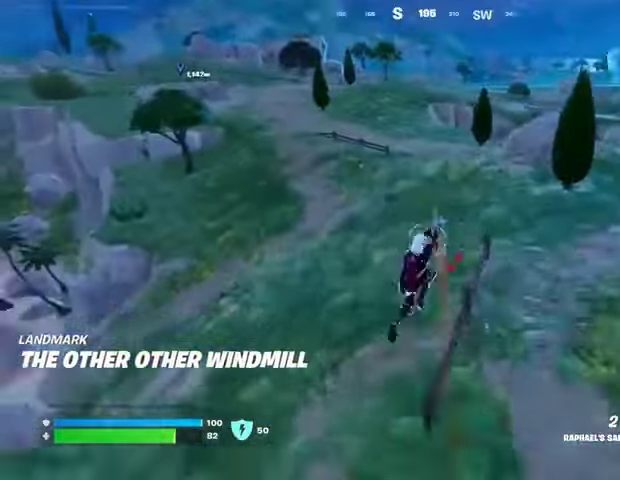
{"buttons": [], "left_stick": "up-right", "right_stick": "center", "events": [[367, "right_stick", "left"], [433, "R1", "down"], [433, "left_stick", "up-right"], [467, "right_stick", "center"], [500, "R1", "up"]]}
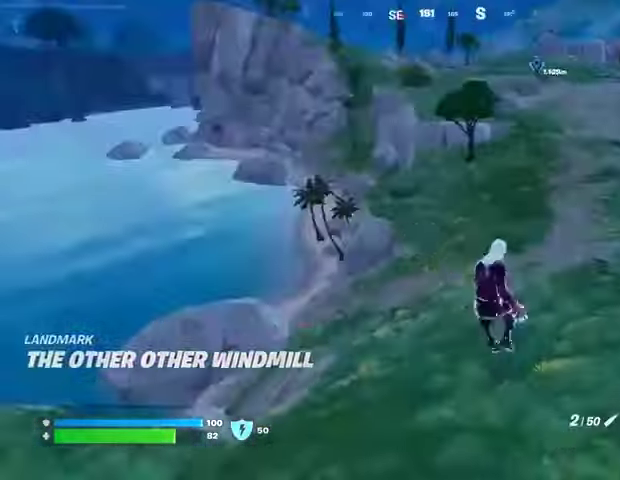
{"buttons": ["L2"], "left_stick": "up-right", "right_stick": "up-left", "events": [[433, "L2", "down"], [500, "right_stick", "up-left"]]}
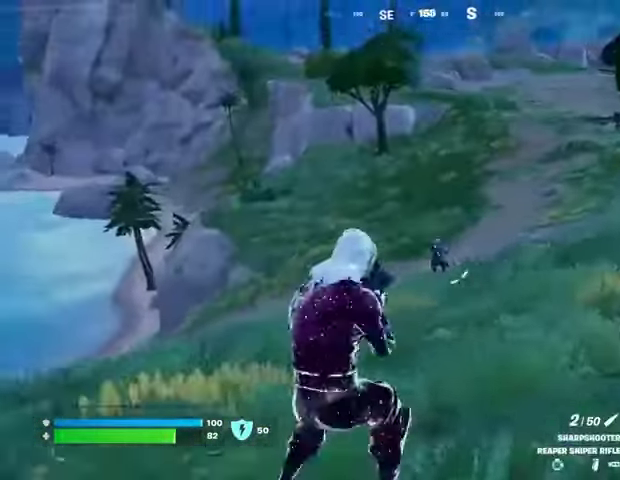
{"buttons": ["R2"], "left_stick": "left", "right_stick": "down-left", "events": [[100, "left_stick", "down-left"], [133, "right_stick", "down"], [300, "right_stick", "down-left"], [333, "left_stick", "left"], [500, "L2", "up"], [500, "R2", "down"]]}
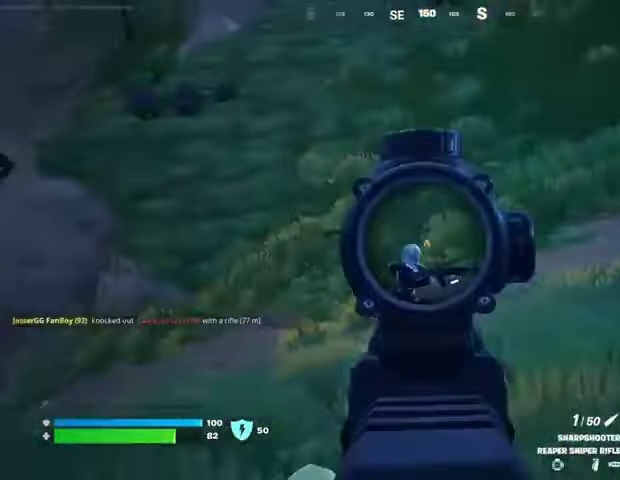
{"buttons": ["R3"], "left_stick": "up", "right_stick": "center", "events": [[33, "L3", "down"], [33, "left_stick", "up-left"], [33, "right_stick", "left"], [100, "L3", "up"], [100, "R2", "up"], [133, "right_stick", "down-left"], [233, "left_stick", "up"], [267, "R1", "down"], [367, "R1", "up"], [367, "right_stick", "center"], [467, "R3", "down"]]}
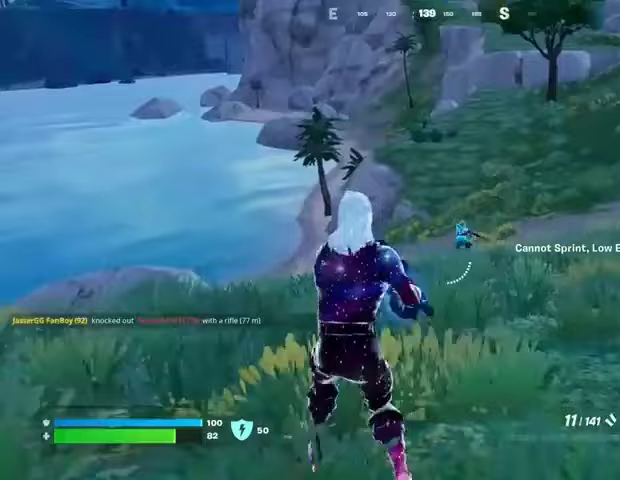
{"buttons": [], "left_stick": "up", "right_stick": "center", "events": [[33, "R3", "up"], [233, "L2", "down"], [267, "R2", "down"], [300, "right_stick", "down-left"], [333, "L2", "up"], [333, "R2", "up"], [400, "right_stick", "center"]]}
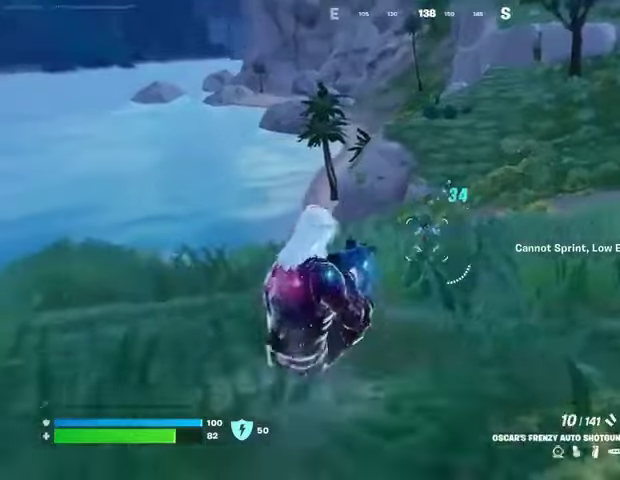
{"buttons": [], "left_stick": "up", "right_stick": "center", "events": [[67, "right_stick", "up-left"], [100, "L2", "down"], [133, "R2", "down"], [133, "right_stick", "center"], [200, "R2", "up"], [200, "right_stick", "down-left"], [233, "L2", "up"], [433, "right_stick", "center"]]}
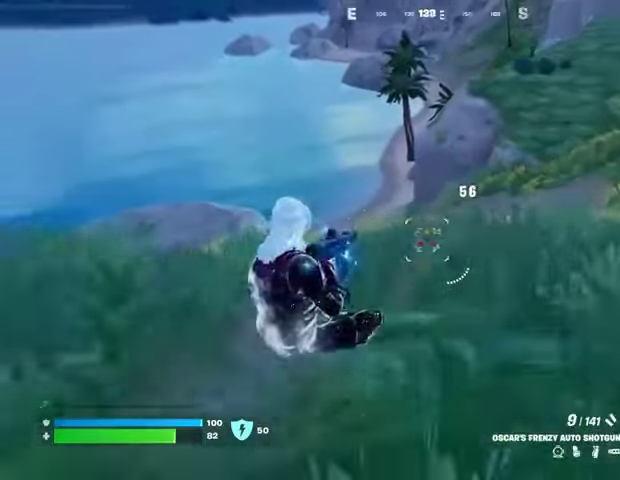
{"buttons": [], "left_stick": "up", "right_stick": "down-left", "events": [[100, "R2", "down"], [133, "right_stick", "down-left"], [167, "R2", "up"], [300, "L3", "down"], [333, "right_stick", "center"], [400, "L3", "up"], [433, "CROSS", "down"], [500, "CROSS", "up"], [500, "right_stick", "down-left"]]}
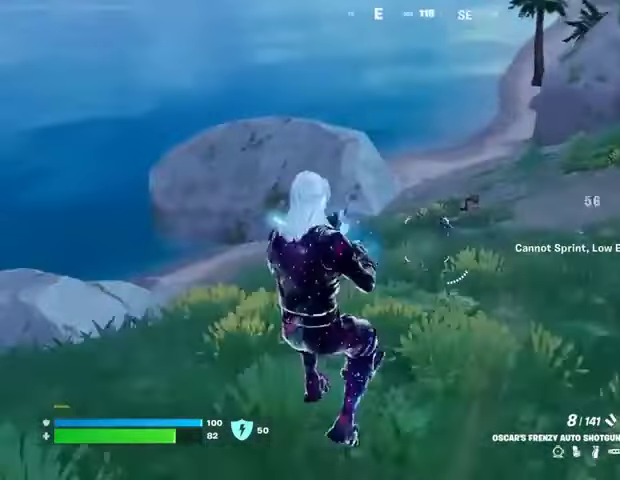
{"buttons": [], "left_stick": "up", "right_stick": "center", "events": [[33, "left_stick", "center"], [67, "right_stick", "center"], [267, "left_stick", "up"], [367, "R2", "down"], [367, "left_stick", "up-left"], [433, "R2", "up"], [467, "left_stick", "up"]]}
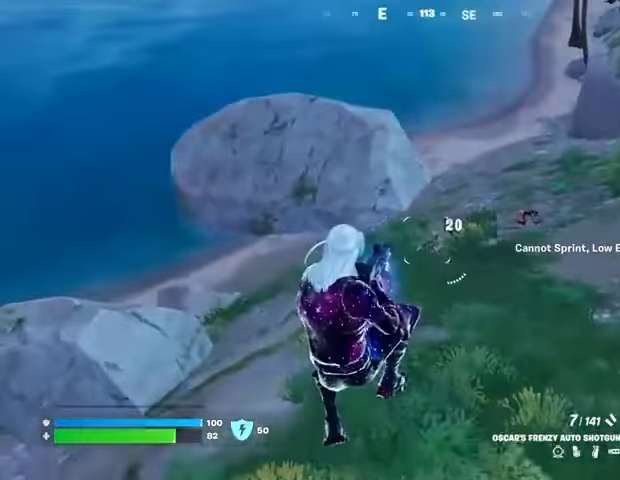
{"buttons": ["R1"], "left_stick": "up-right", "right_stick": "right", "events": [[300, "R2", "down"], [400, "R2", "up"], [433, "left_stick", "up-right"], [433, "right_stick", "right"], [500, "R1", "down"]]}
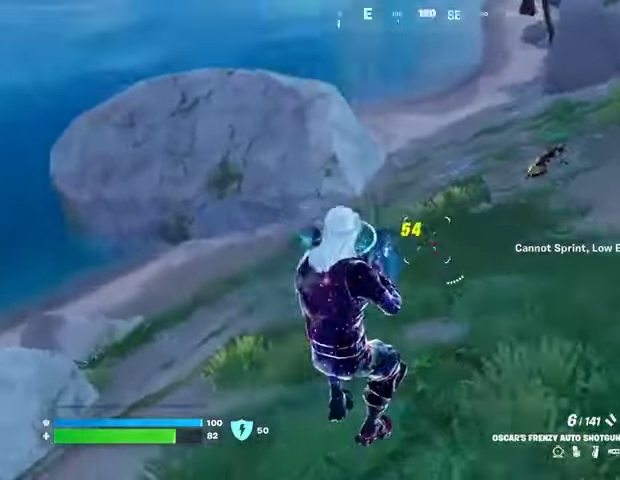
{"buttons": ["L2", "R2"], "left_stick": "up-right", "right_stick": "up-right", "events": [[33, "right_stick", "up-right"], [67, "R3", "down"], [100, "R1", "up"], [167, "R3", "up"], [267, "right_stick", "center"], [400, "right_stick", "up-right"], [467, "L2", "down"], [467, "R2", "down"]]}
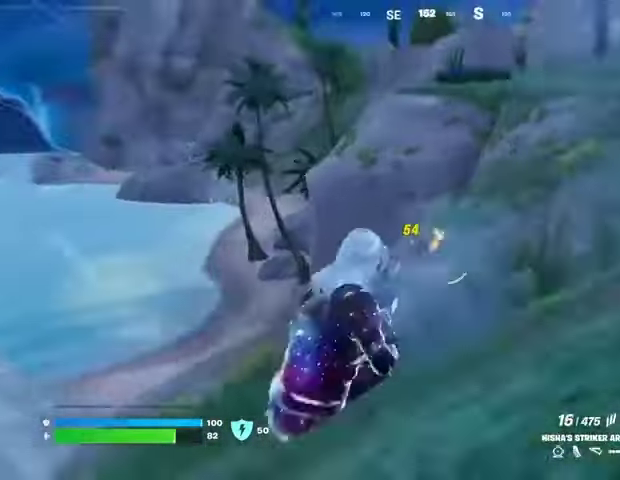
{"buttons": ["R3"], "left_stick": "up", "right_stick": "down-left", "events": [[167, "L2", "up"], [200, "right_stick", "down-left"], [233, "L1", "down"], [233, "R2", "up"], [267, "left_stick", "up"], [300, "L1", "up"], [467, "R3", "down"]]}
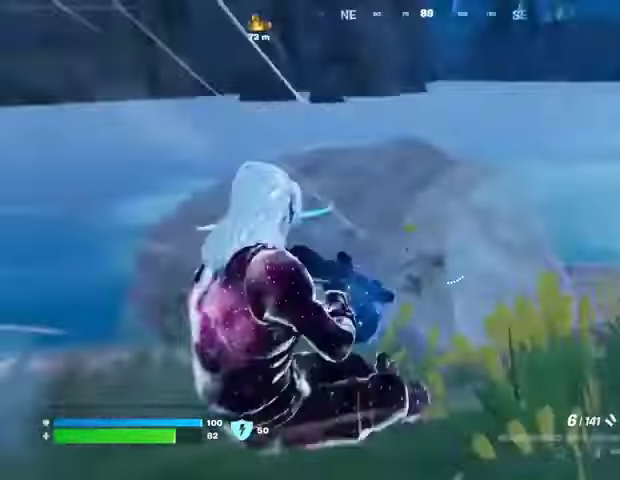
{"buttons": [], "left_stick": "up-right", "right_stick": "center", "events": [[33, "R3", "up"], [33, "right_stick", "left"], [200, "right_stick", "center"], [333, "right_stick", "left"], [400, "right_stick", "center"], [500, "left_stick", "up-right"]]}
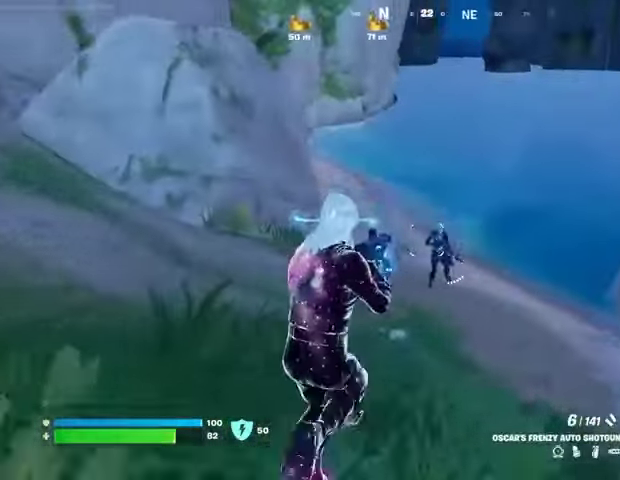
{"buttons": ["R1"], "left_stick": "up-right", "right_stick": "up", "events": [[100, "R2", "down"], [167, "R2", "up"], [167, "right_stick", "right"], [200, "L3", "down"], [267, "L3", "up"], [500, "R1", "down"], [500, "right_stick", "up"]]}
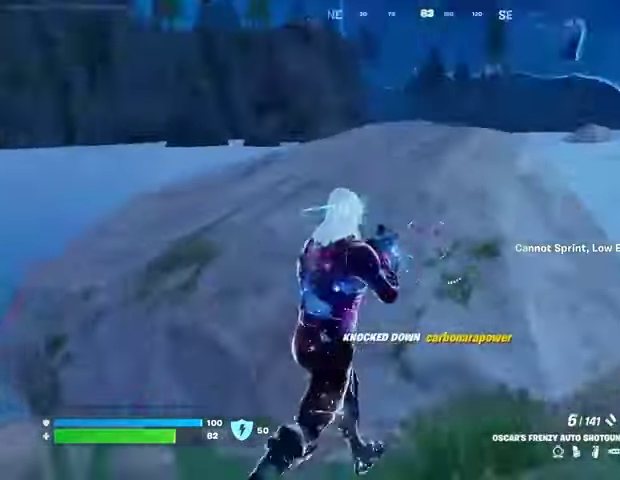
{"buttons": ["SQUARE"], "left_stick": "down-left", "right_stick": "center", "events": [[33, "right_stick", "up-left"], [67, "CROSS", "down"], [100, "R1", "up"], [133, "CROSS", "up"], [167, "right_stick", "left"], [200, "left_stick", "right"], [367, "left_stick", "down"], [433, "left_stick", "down-left"], [433, "right_stick", "center"], [467, "SQUARE", "down"]]}
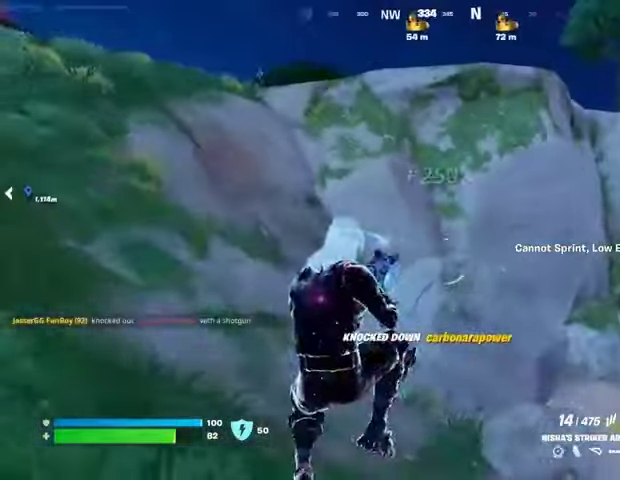
{"buttons": [], "left_stick": "down-right", "right_stick": "right", "events": [[33, "SQUARE", "up"], [367, "R3", "down"], [433, "right_stick", "right"], [467, "R3", "up"], [467, "left_stick", "down-right"]]}
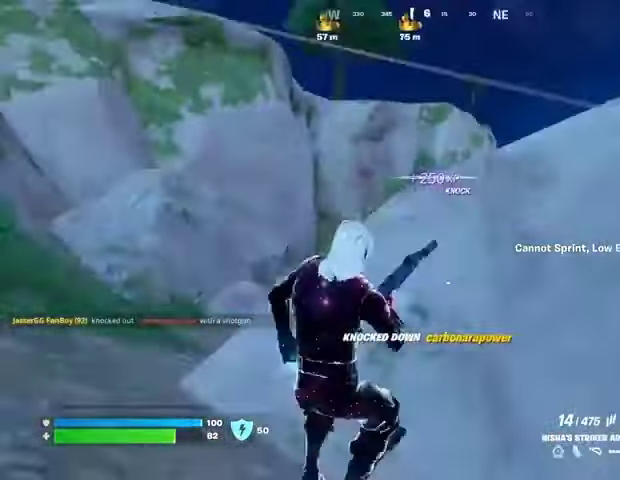
{"buttons": [], "left_stick": "up", "right_stick": "right", "events": [[33, "left_stick", "right"], [200, "left_stick", "up"], [267, "right_stick", "center"], [500, "right_stick", "right"]]}
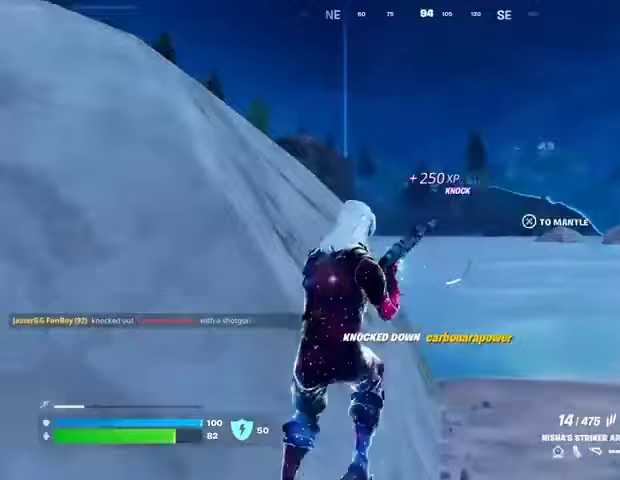
{"buttons": [], "left_stick": "up", "right_stick": "left", "events": [[133, "right_stick", "center"], [200, "right_stick", "left"]]}
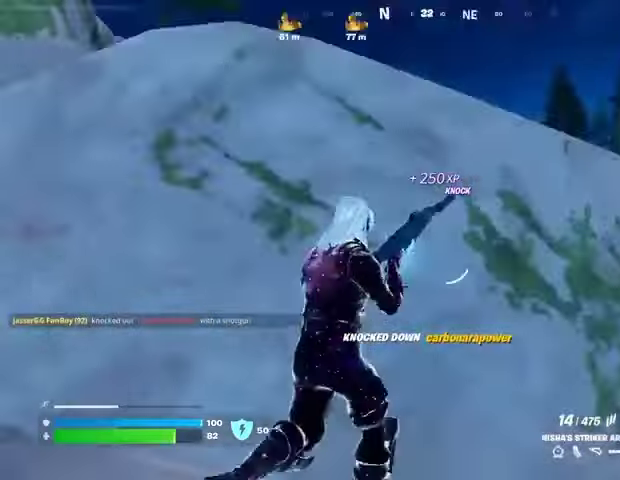
{"buttons": [], "left_stick": "left", "right_stick": "center", "events": [[33, "left_stick", "up-right"], [233, "left_stick", "down"], [267, "right_stick", "center"], [367, "left_stick", "left"], [400, "right_stick", "up"], [467, "right_stick", "center"]]}
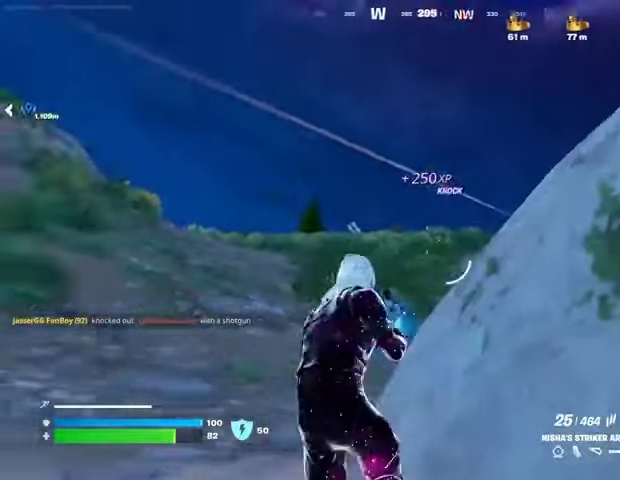
{"buttons": ["L2", "R2"], "left_stick": "up", "right_stick": "right", "events": [[67, "right_stick", "right"], [100, "L2", "down"], [233, "right_stick", "center"], [433, "right_stick", "up-left"], [500, "R2", "down"], [500, "left_stick", "up"], [500, "right_stick", "right"]]}
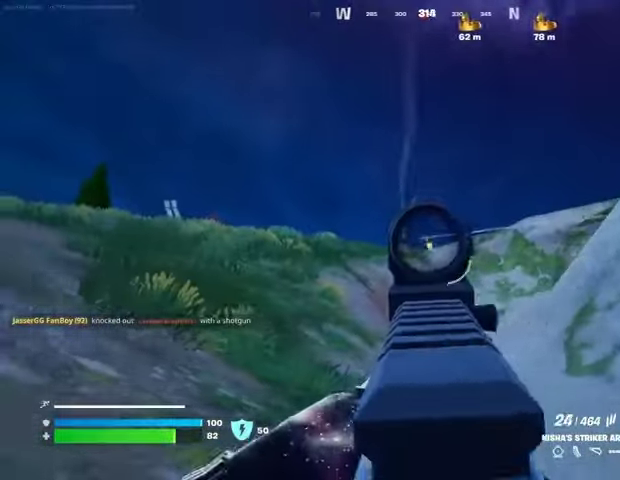
{"buttons": ["L2", "R2"], "left_stick": "up", "right_stick": "center", "events": [[33, "R3", "down"], [100, "R3", "up"], [100, "right_stick", "center"], [133, "left_stick", "up-left"], [267, "left_stick", "up"], [333, "right_stick", "right"], [433, "right_stick", "center"]]}
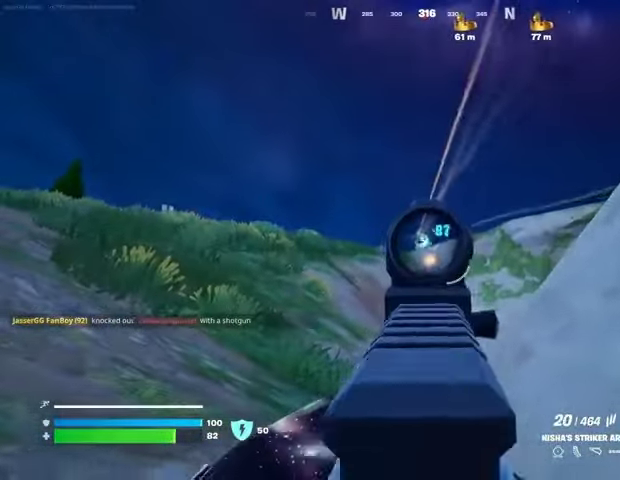
{"buttons": ["L2", "R2", "R3"], "left_stick": "up", "right_stick": "down", "events": [[67, "left_stick", "down"], [133, "left_stick", "center"], [133, "right_stick", "down-left"], [200, "left_stick", "up-right"], [233, "right_stick", "right"], [267, "left_stick", "up"], [400, "right_stick", "down"], [500, "R3", "down"]]}
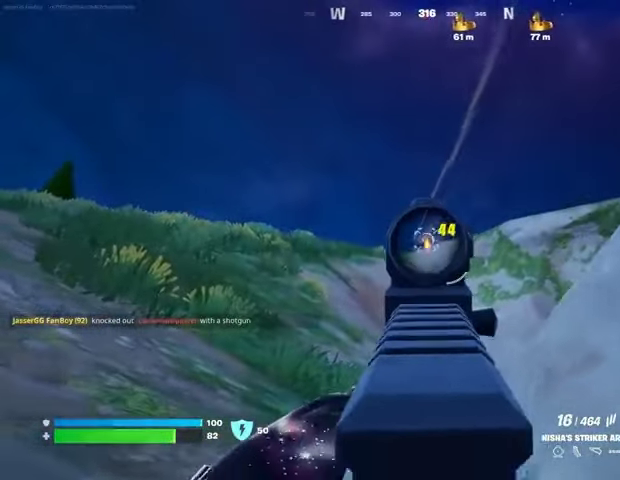
{"buttons": ["R1"], "left_stick": "up-right", "right_stick": "down-left", "events": [[100, "R3", "up"], [100, "right_stick", "down-right"], [267, "L3", "down"], [267, "right_stick", "center"], [300, "L2", "up"], [300, "R2", "up"], [333, "right_stick", "down-left"], [400, "L3", "up"], [467, "R1", "down"], [500, "left_stick", "up-right"]]}